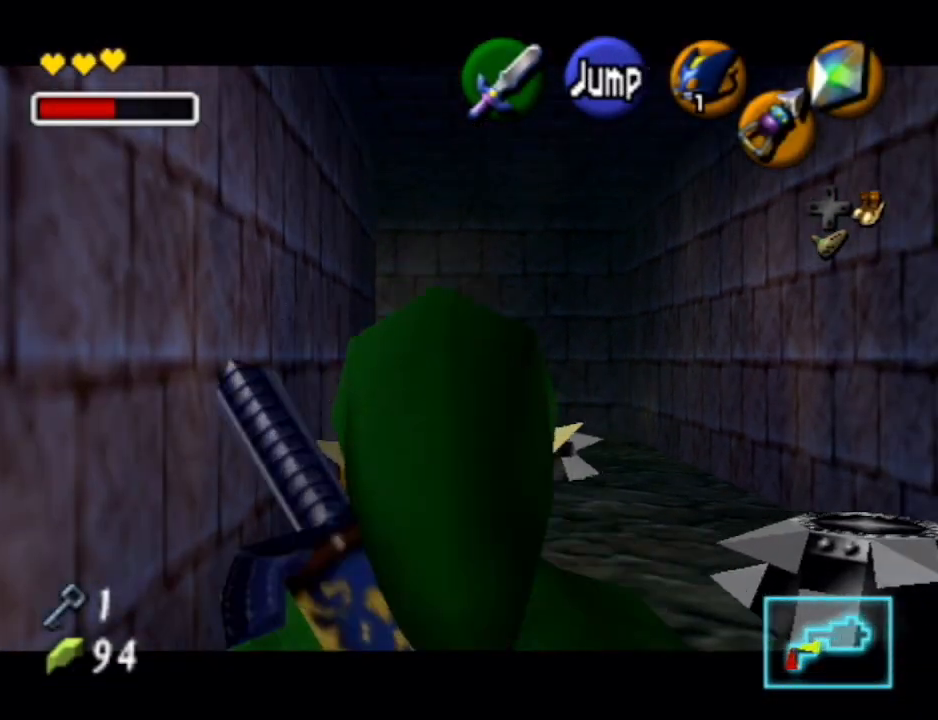
Gameplay with a controller (Nintendo layout); each line is a JSON object with the inputs held at the frame after it. "events" lists button and stick changes between this image and that frame as [ms after this image, input, new state], when the widget could be followed in between. Not read: L3 R3.
{"buttons": ["A", "L1"], "left_stick": "right", "right_stick": "center", "events": [[67, "A", "down"], [133, "A", "up"], [200, "A", "down"], [267, "A", "up"], [333, "A", "down"], [400, "A", "up"], [500, "A", "down"]]}
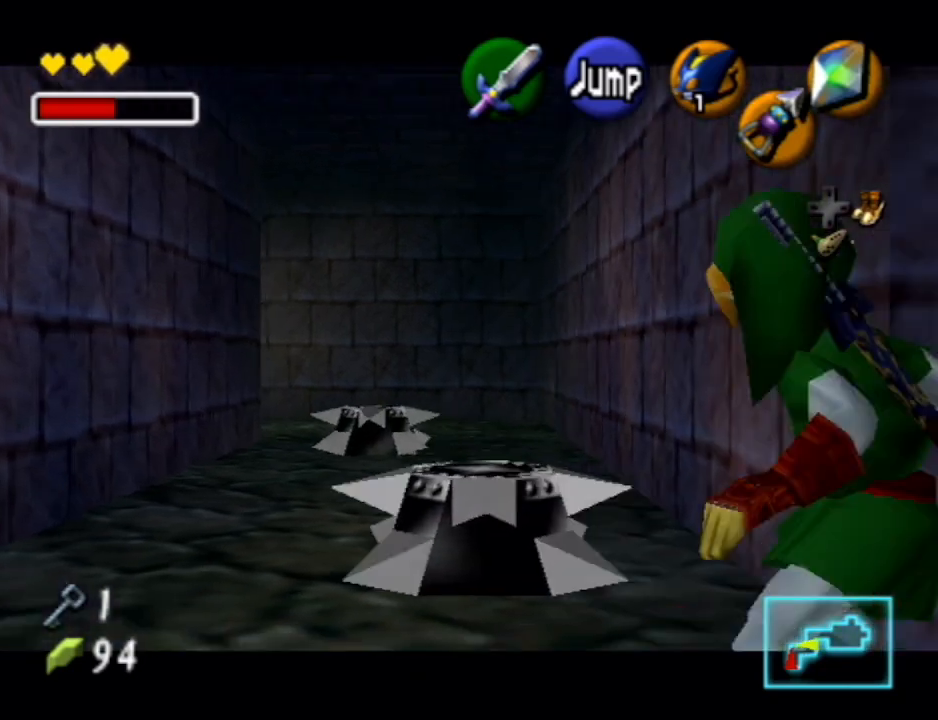
{"buttons": ["A", "L1"], "left_stick": "right", "right_stick": "center", "events": [[67, "A", "up"], [133, "A", "down"], [200, "A", "up"], [267, "A", "down"], [333, "A", "up"], [433, "A", "down"]]}
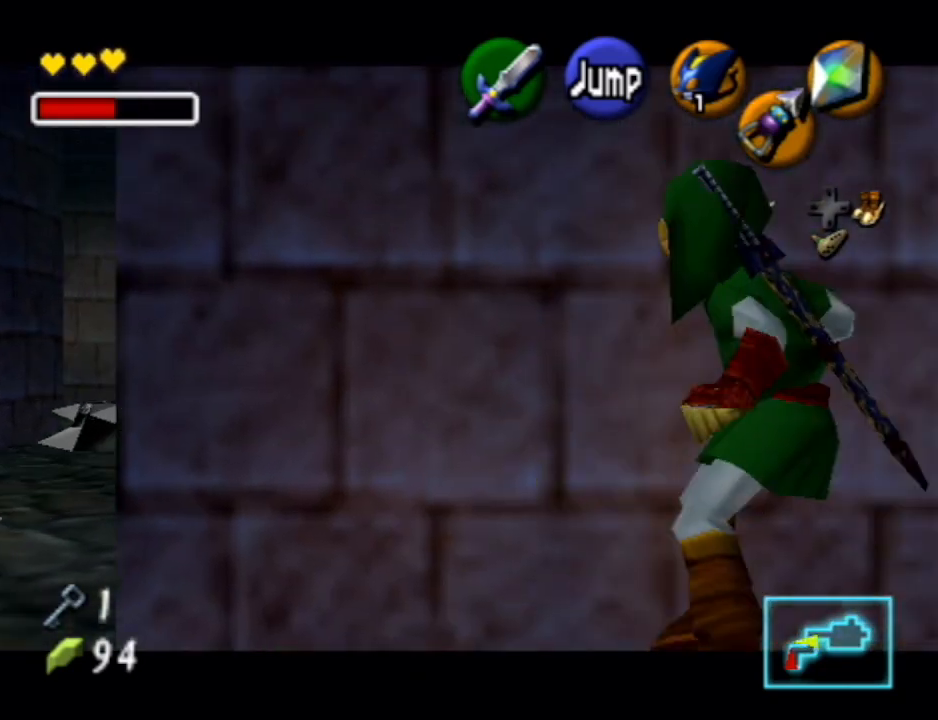
{"buttons": ["L1"], "left_stick": "down", "right_stick": "center", "events": [[33, "A", "up"], [100, "left_stick", "down"]]}
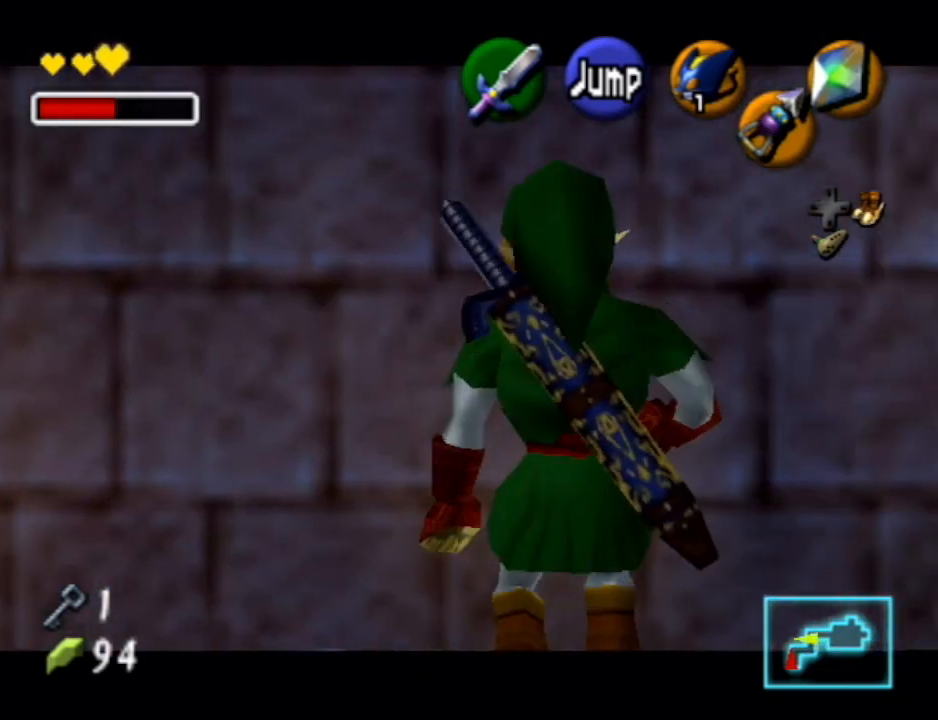
{"buttons": ["L1"], "left_stick": "down", "right_stick": "center", "events": [[100, "START", "down"], [233, "START", "up"]]}
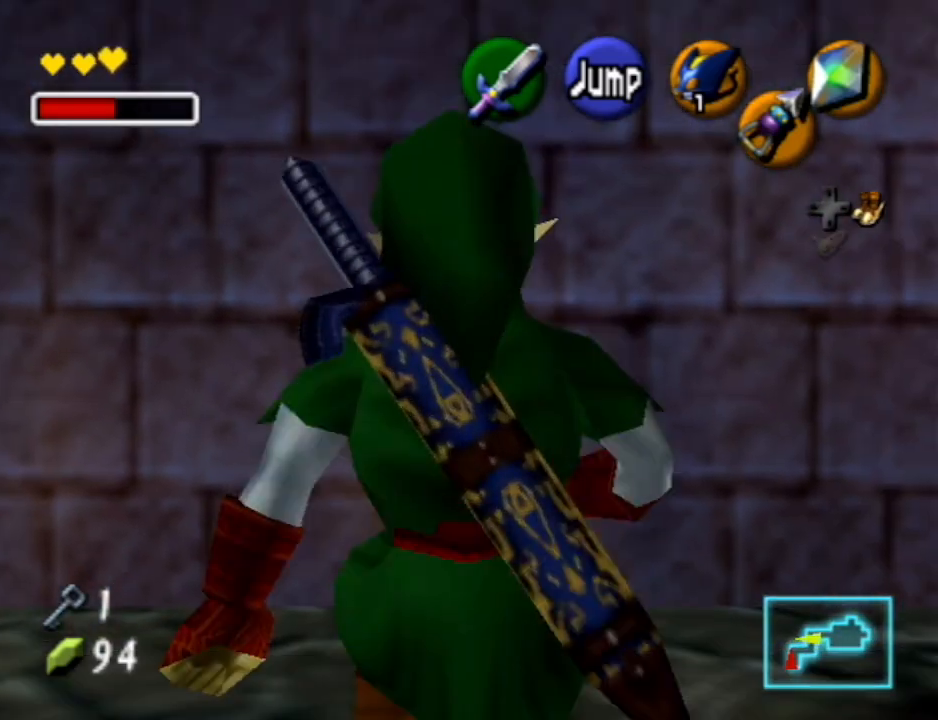
{"buttons": [], "left_stick": "center", "right_stick": "center", "events": [[67, "L1", "up"], [67, "left_stick", "center"]]}
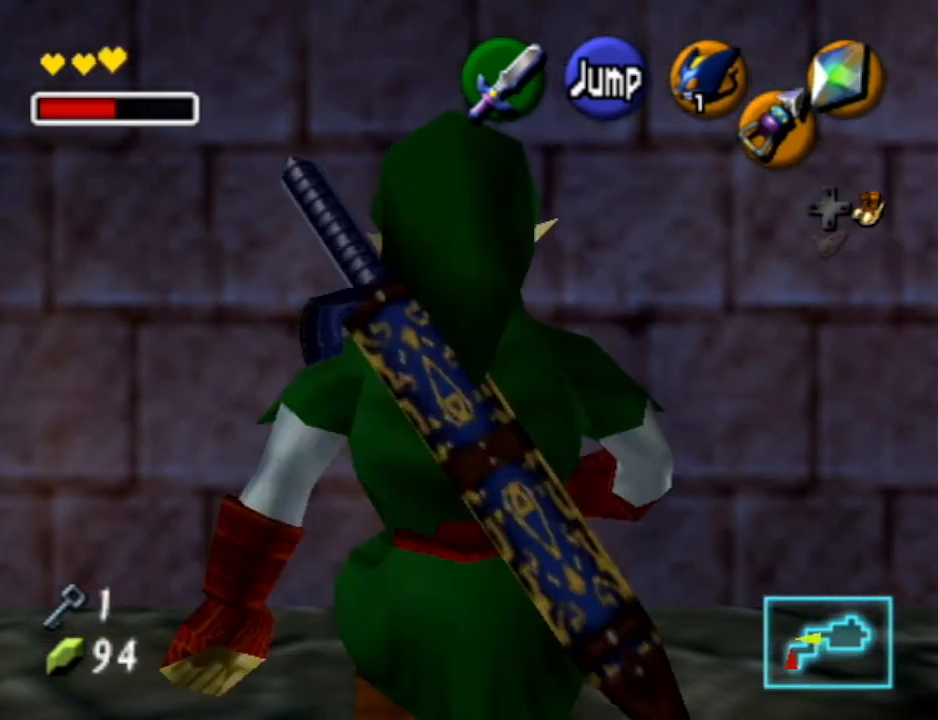
{"buttons": [], "left_stick": "center", "right_stick": "center", "events": []}
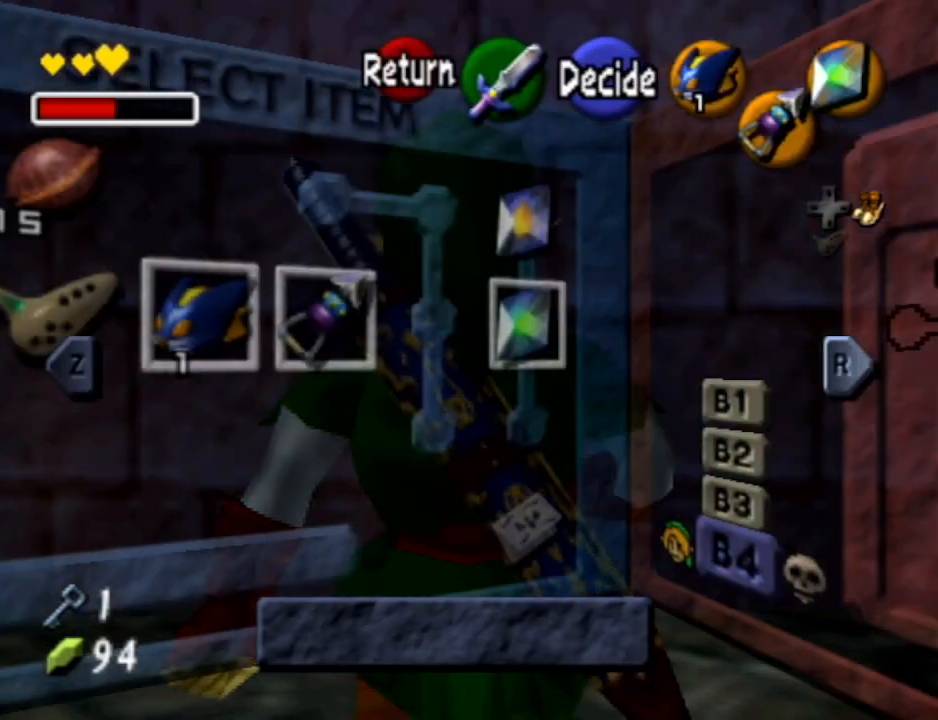
{"buttons": [], "left_stick": "center", "right_stick": "center", "events": []}
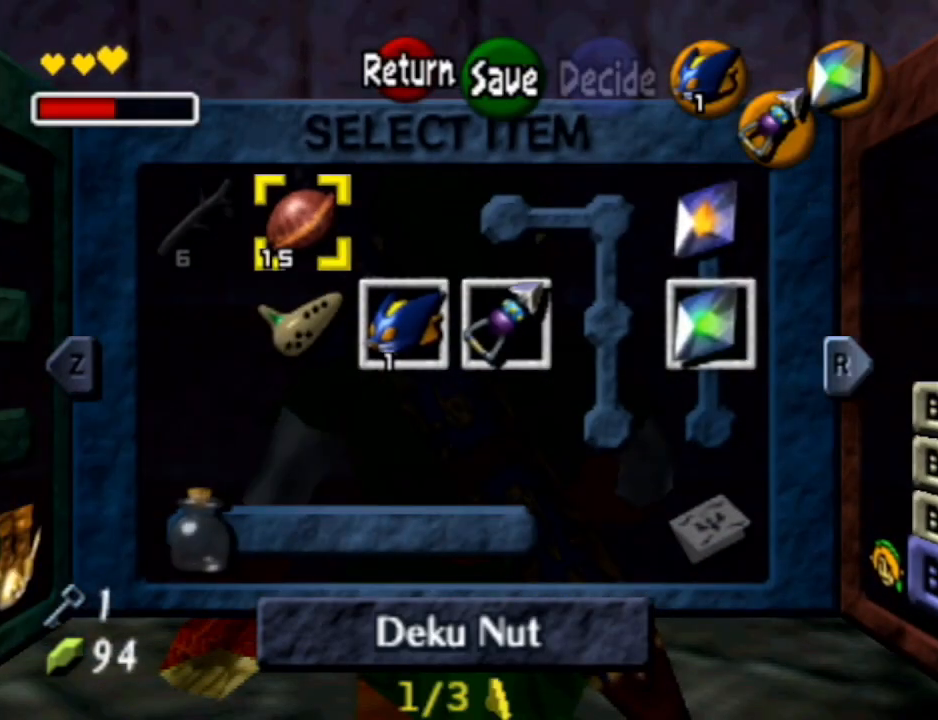
{"buttons": [], "left_stick": "center", "right_stick": "center", "events": [[233, "X", "down"], [367, "X", "up"]]}
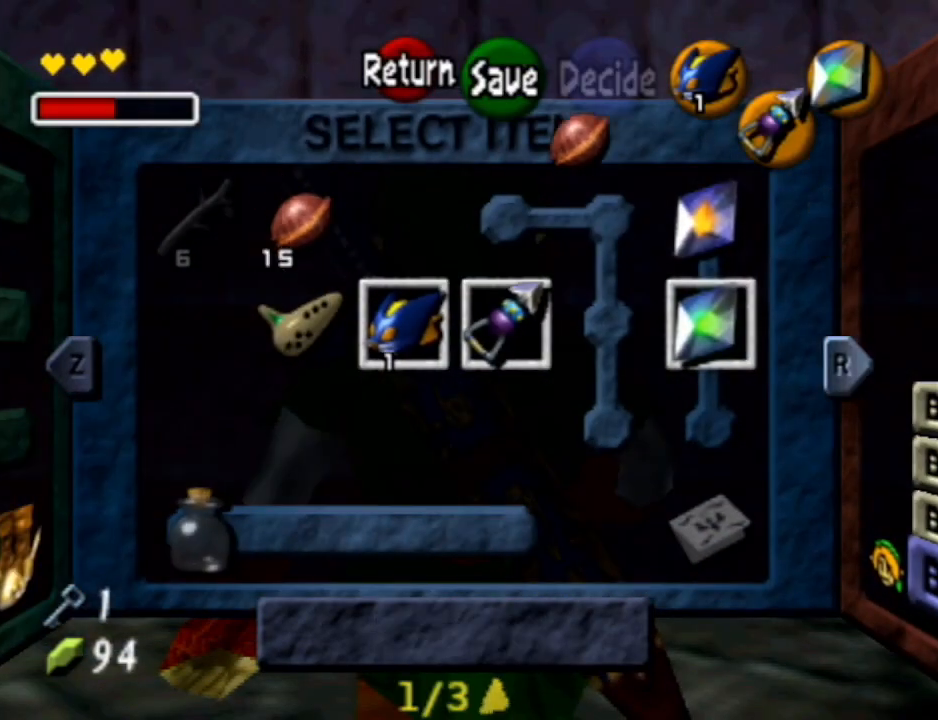
{"buttons": ["L1"], "left_stick": "center", "right_stick": "center", "events": [[233, "START", "down"], [367, "L1", "down"], [433, "START", "up"]]}
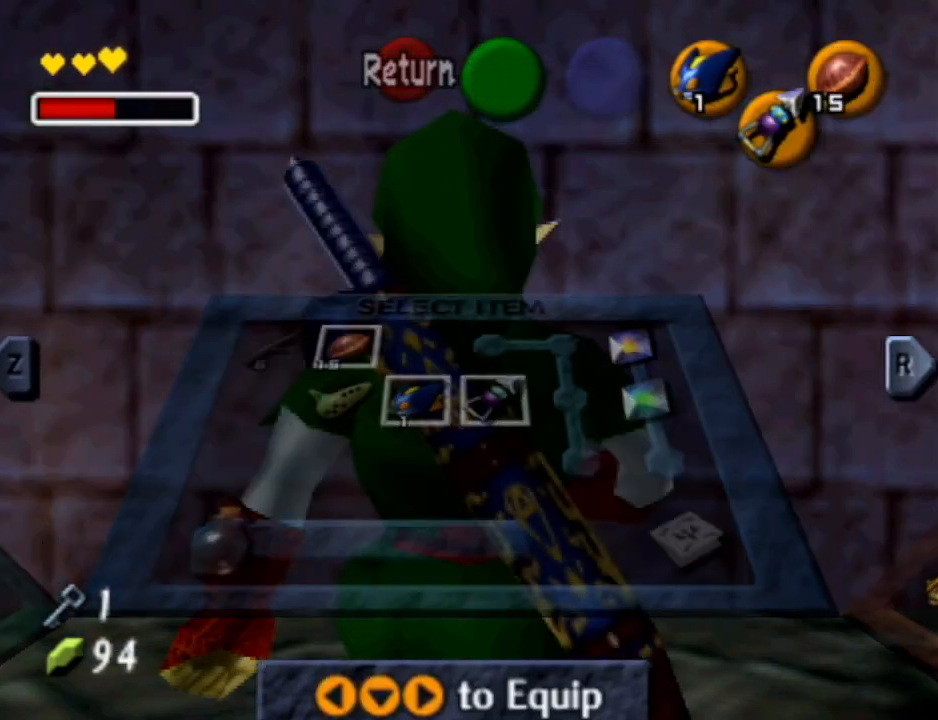
{"buttons": ["L1"], "left_stick": "center", "right_stick": "center", "events": [[100, "X", "down"], [167, "X", "up"], [233, "X", "down"], [300, "X", "up"], [400, "X", "down"], [467, "X", "up"]]}
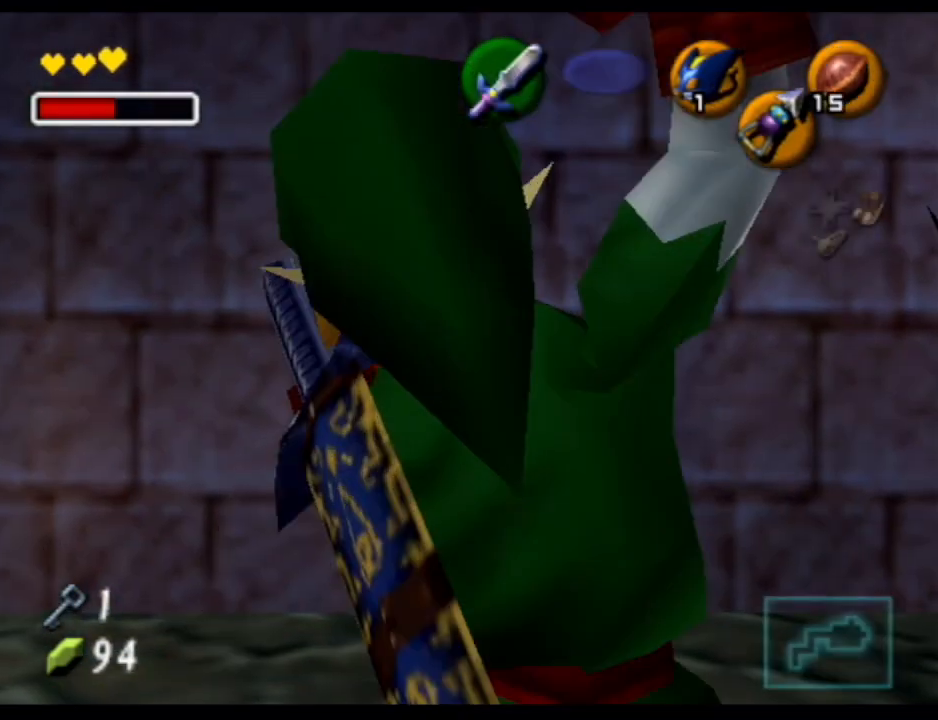
{"buttons": ["L1"], "left_stick": "right", "right_stick": "center", "events": [[33, "X", "down"], [100, "X", "up"], [167, "X", "down"], [200, "X", "up"], [267, "left_stick", "right"], [433, "A", "down"], [500, "A", "up"]]}
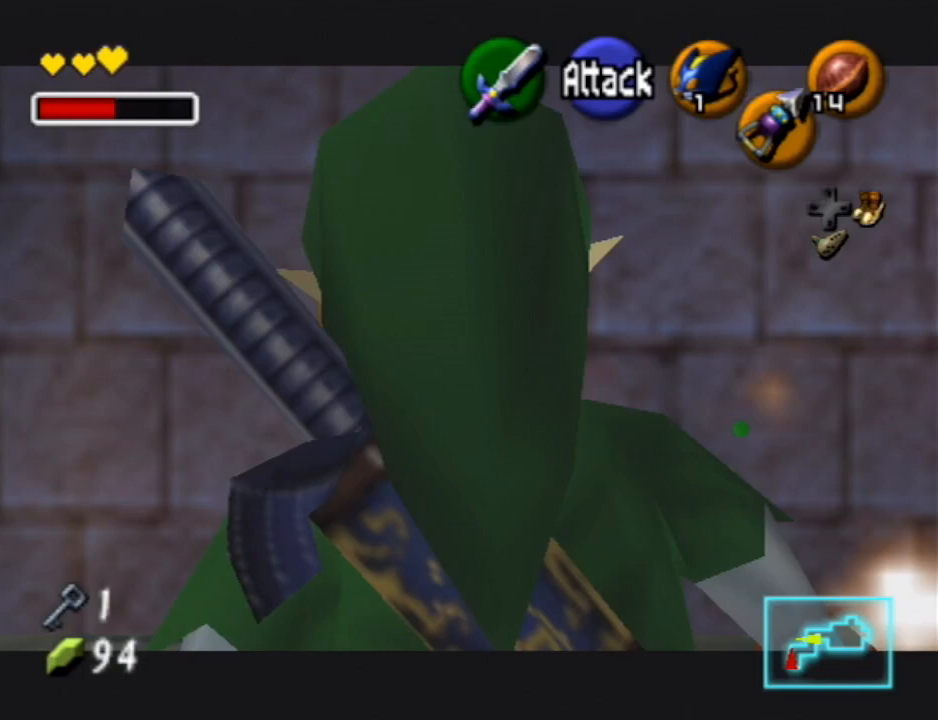
{"buttons": ["A", "L1"], "left_stick": "right", "right_stick": "center", "events": [[67, "A", "down"], [133, "A", "up"], [200, "A", "down"], [300, "A", "up"], [367, "A", "down"], [400, "A", "up"], [500, "A", "down"]]}
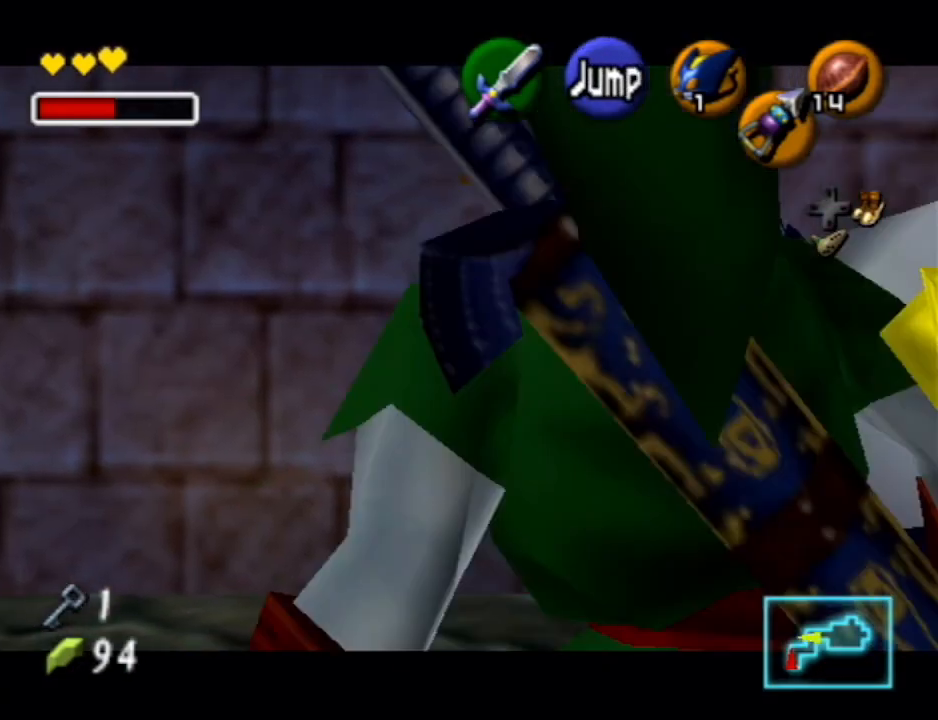
{"buttons": ["L1"], "left_stick": "right", "right_stick": "center", "events": [[67, "A", "up"], [133, "A", "down"], [200, "A", "up"], [267, "A", "down"], [333, "A", "up"], [433, "A", "down"], [500, "A", "up"]]}
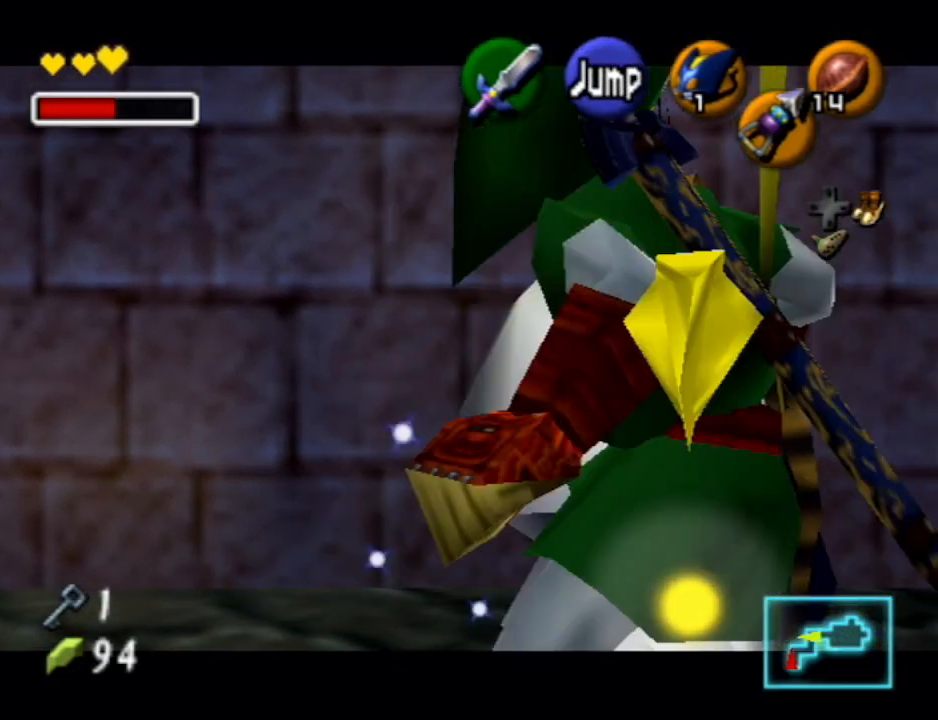
{"buttons": ["L1"], "left_stick": "right", "right_stick": "center", "events": [[67, "A", "down"], [133, "A", "up"], [200, "A", "down"], [300, "A", "up"], [400, "A", "down"], [467, "A", "up"]]}
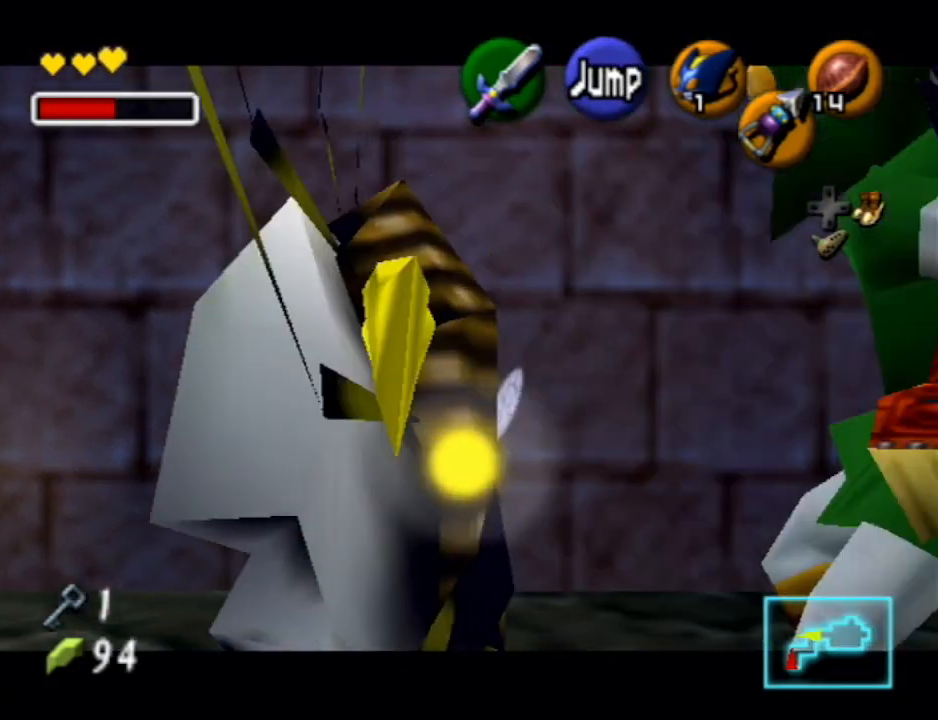
{"buttons": ["L1"], "left_stick": "right", "right_stick": "center", "events": [[33, "A", "down"], [100, "A", "up"], [200, "A", "down"], [267, "A", "up"], [367, "A", "down"], [433, "A", "up"]]}
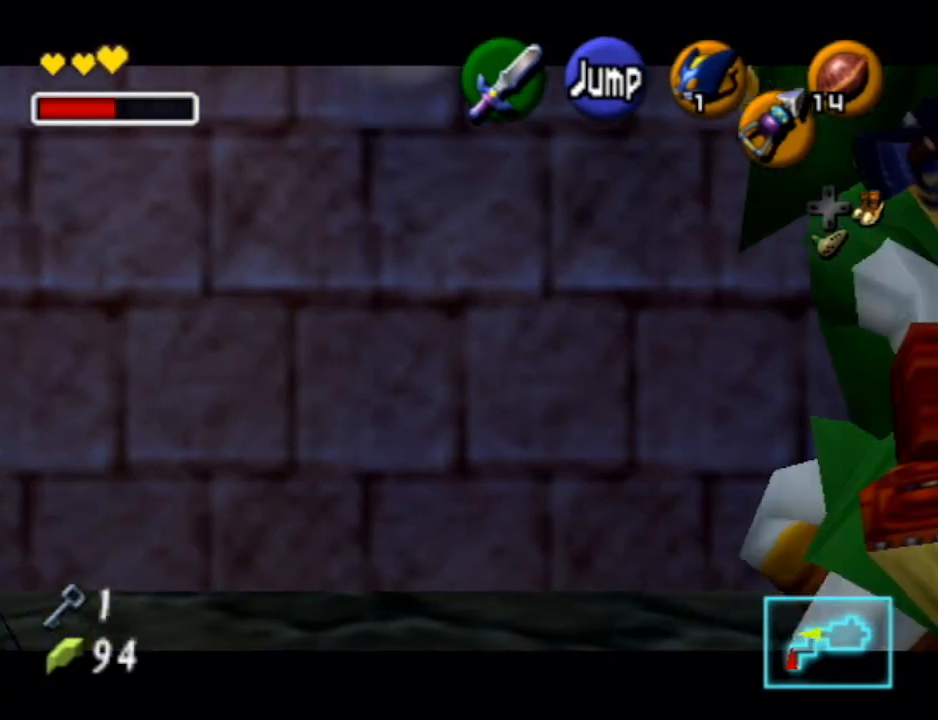
{"buttons": ["L1"], "left_stick": "right", "right_stick": "center", "events": [[33, "A", "down"], [67, "A", "up"], [133, "A", "down"], [300, "A", "up"], [400, "A", "down"], [500, "A", "up"]]}
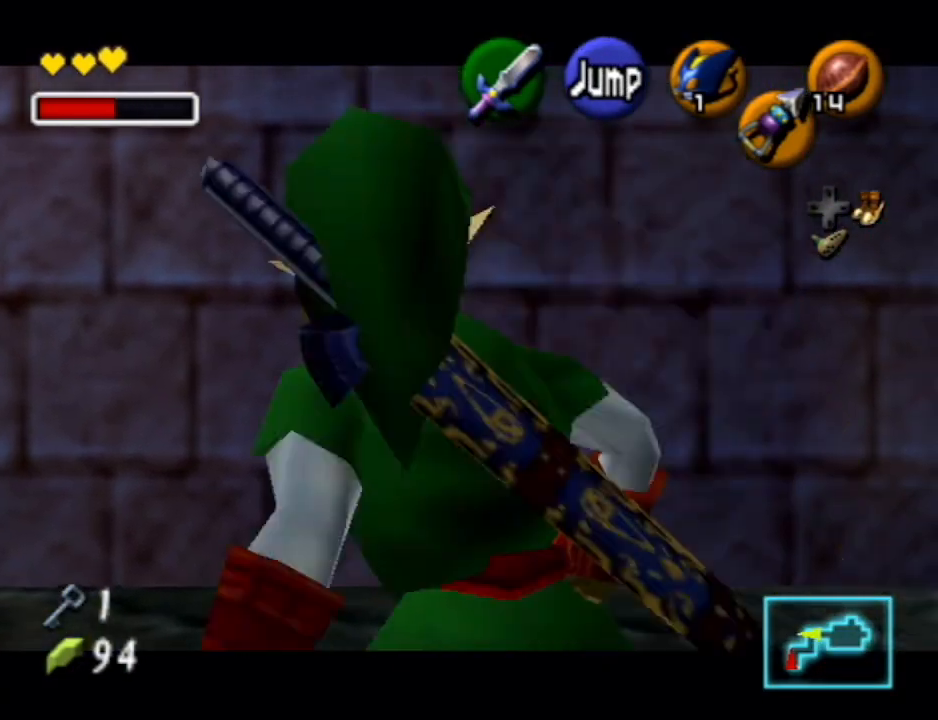
{"buttons": ["L1"], "left_stick": "right", "right_stick": "center", "events": [[67, "A", "down"], [133, "A", "up"], [200, "A", "down"], [300, "A", "up"], [367, "A", "down"], [467, "A", "up"]]}
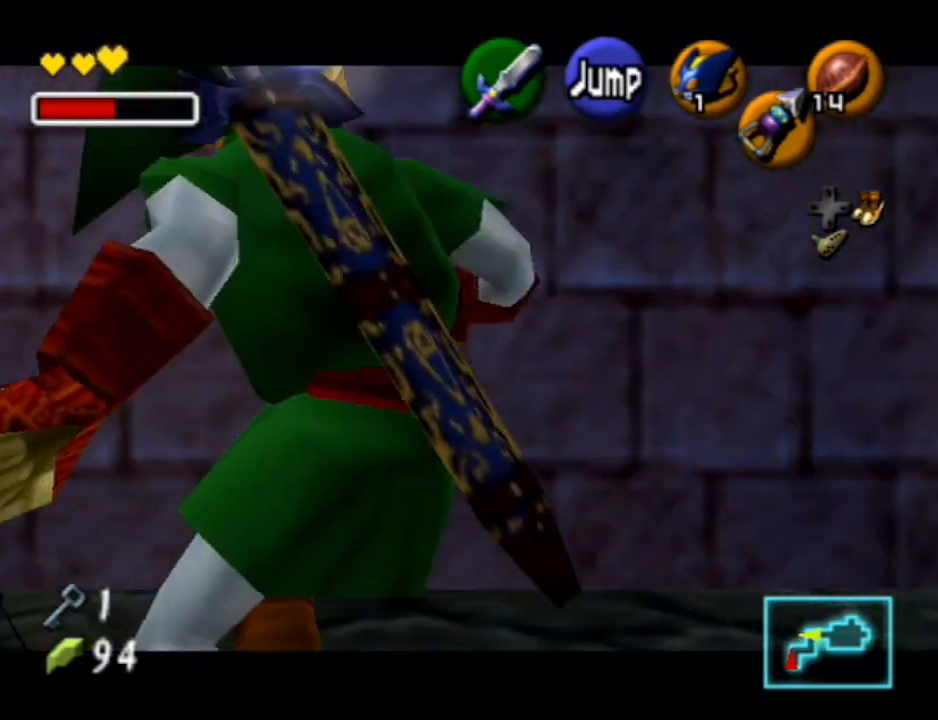
{"buttons": ["L1"], "left_stick": "center", "right_stick": "center", "events": [[33, "A", "down"], [133, "A", "up"], [233, "left_stick", "center"]]}
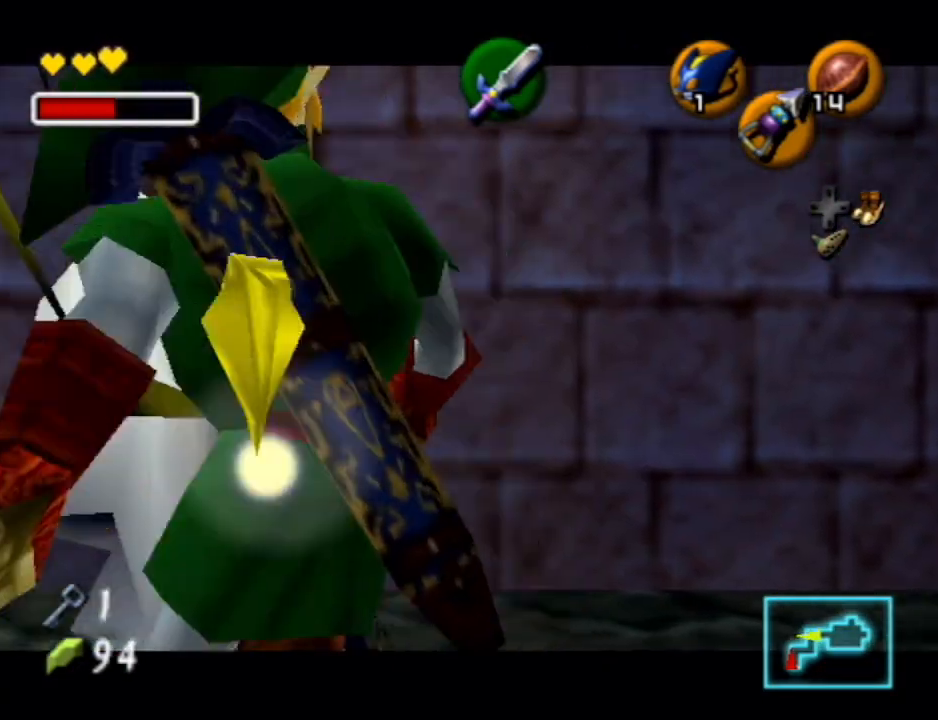
{"buttons": ["L1"], "left_stick": "center", "right_stick": "center", "events": []}
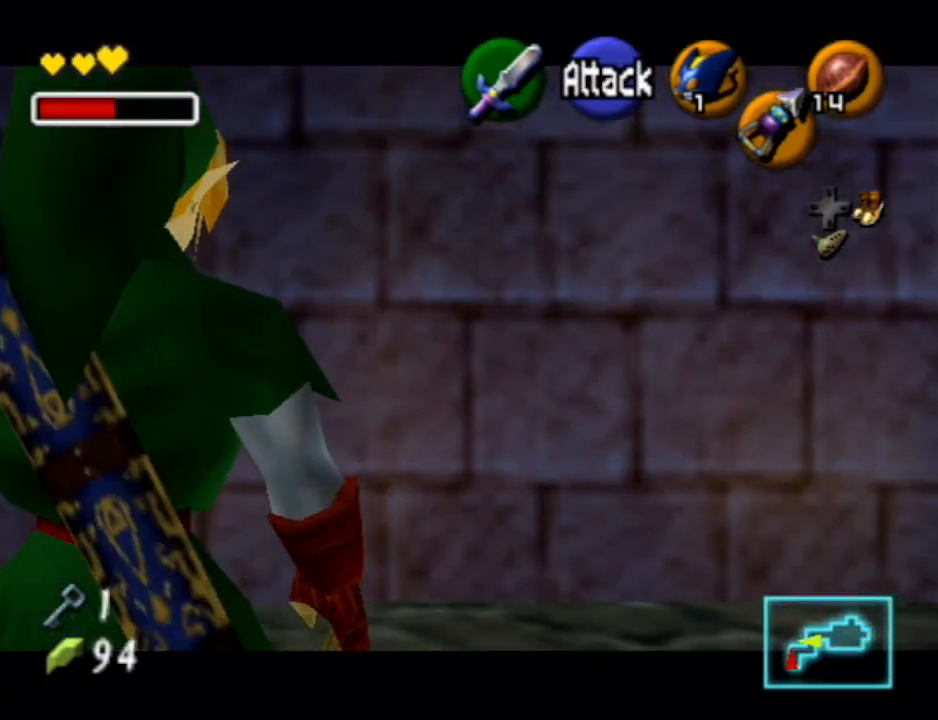
{"buttons": ["L1"], "left_stick": "center", "right_stick": "center", "events": []}
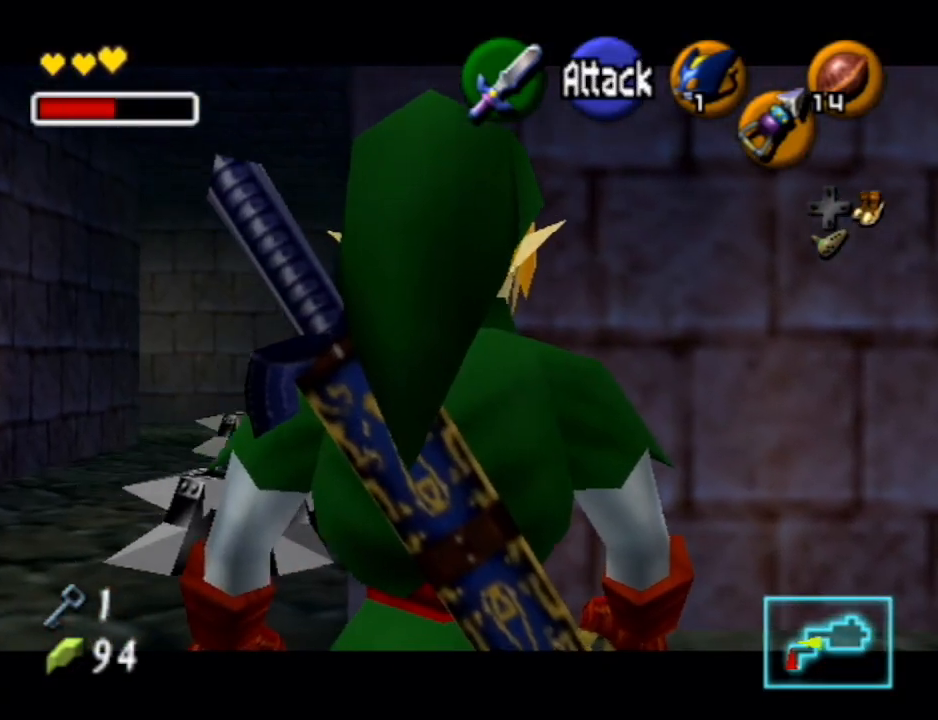
{"buttons": ["L1"], "left_stick": "center", "right_stick": "center", "events": []}
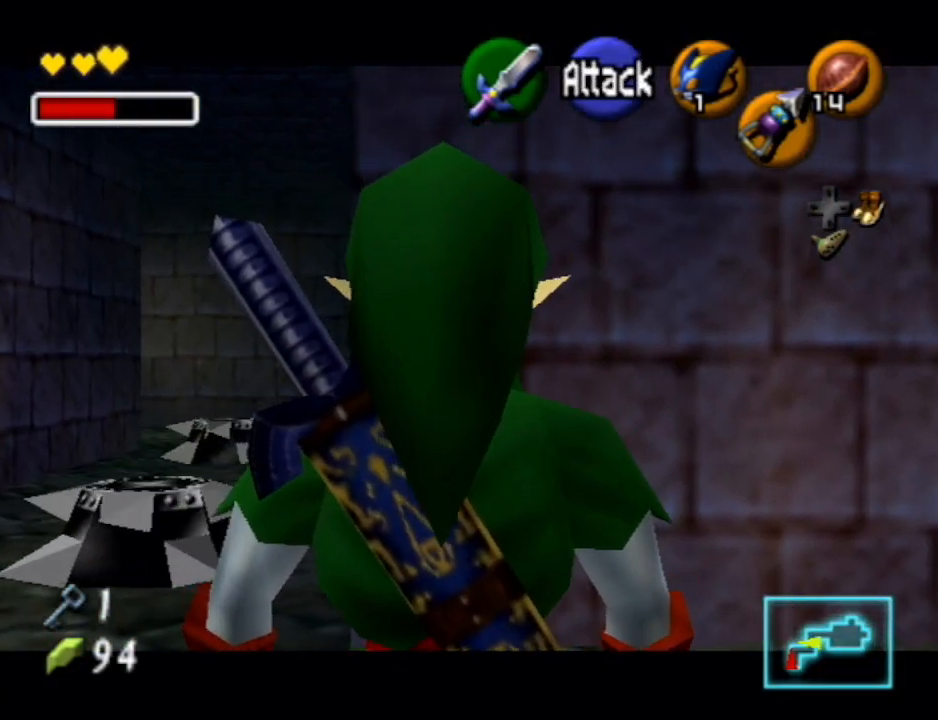
{"buttons": ["L1"], "left_stick": "center", "right_stick": "center", "events": [[167, "L1", "up"], [267, "left_stick", "down-right"], [433, "L1", "down"], [500, "left_stick", "center"]]}
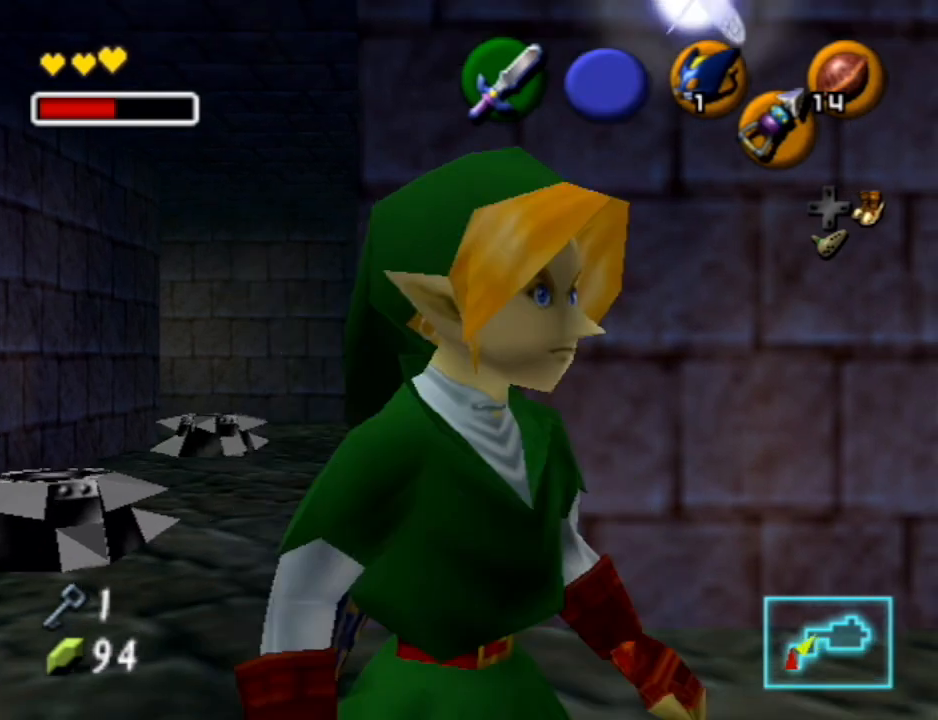
{"buttons": [], "left_stick": "up", "right_stick": "center", "events": [[100, "L1", "up"], [400, "left_stick", "up"]]}
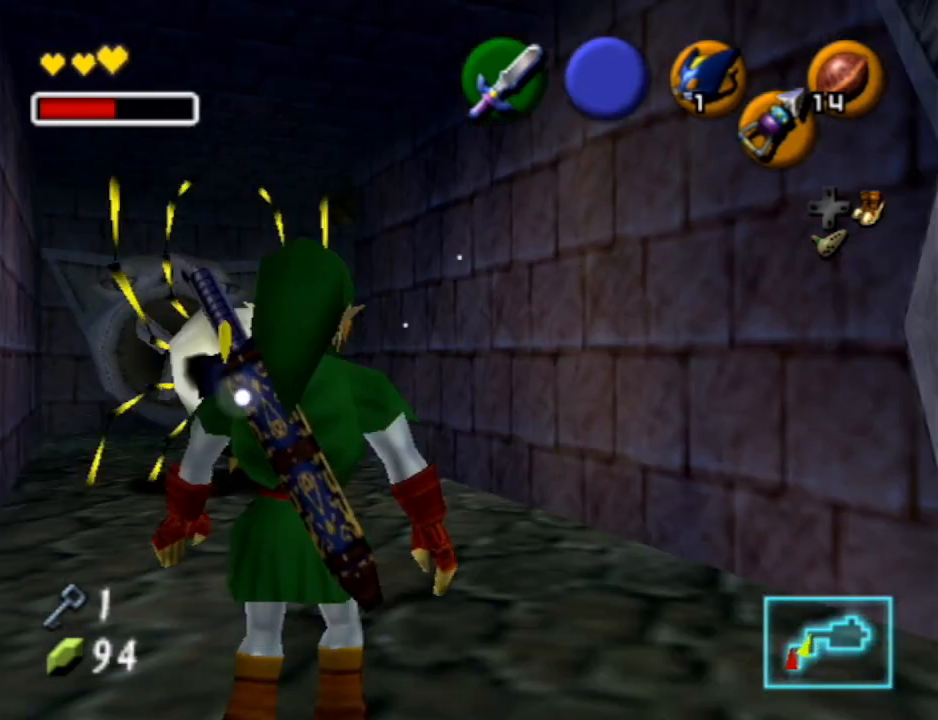
{"buttons": [], "left_stick": "up", "right_stick": "center", "events": []}
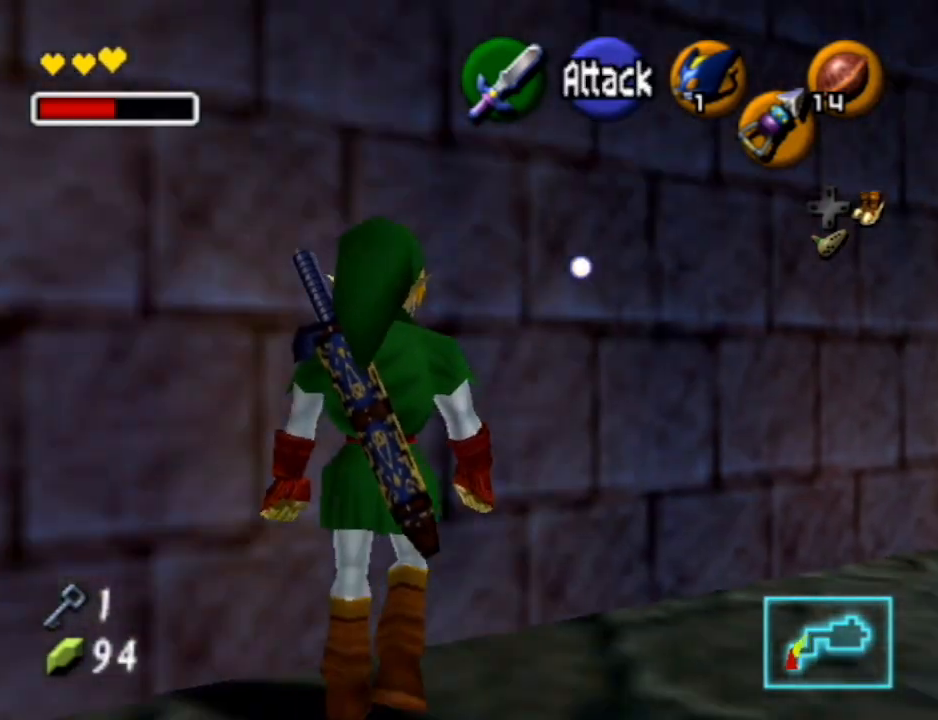
{"buttons": [], "left_stick": "down-left", "right_stick": "center", "events": [[367, "left_stick", "down-left"]]}
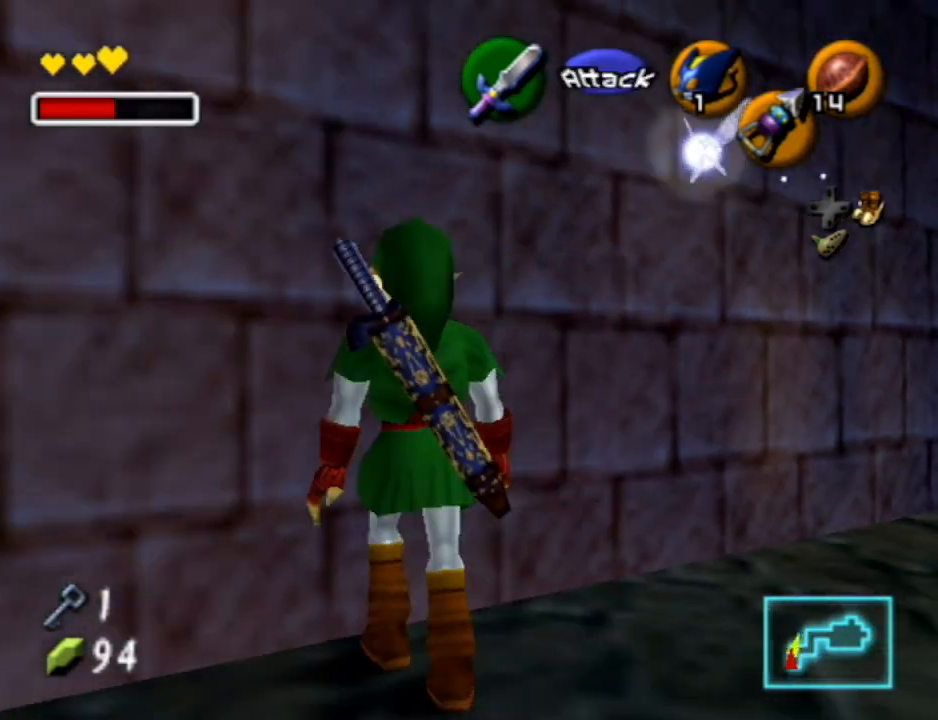
{"buttons": ["L1"], "left_stick": "up", "right_stick": "center", "events": [[300, "L1", "down"], [433, "left_stick", "up"]]}
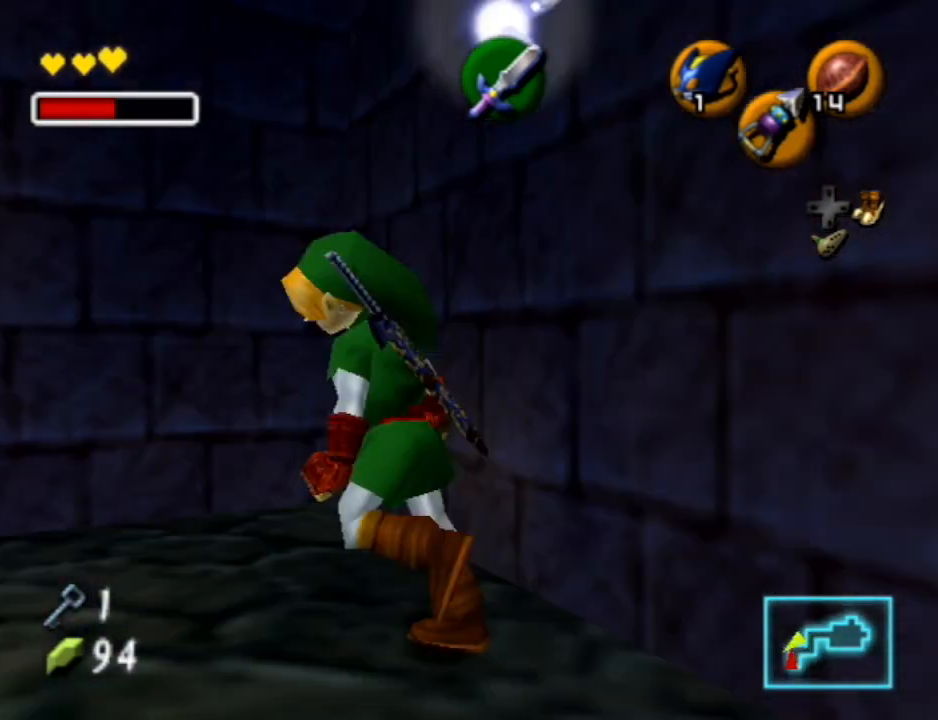
{"buttons": [], "left_stick": "up-left", "right_stick": "center", "events": [[33, "L1", "up"], [367, "left_stick", "up-left"]]}
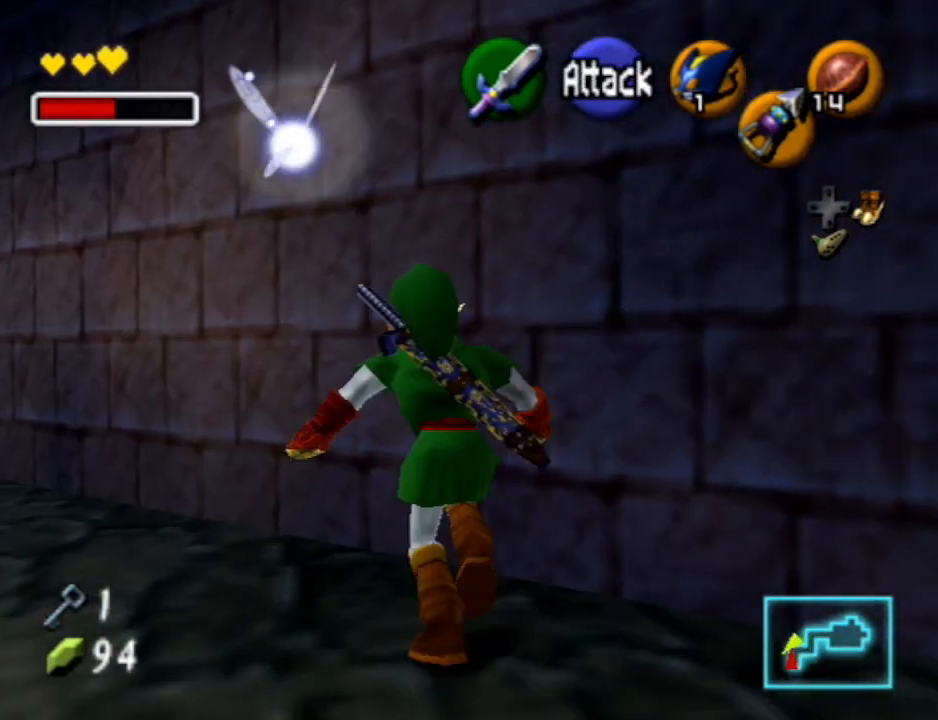
{"buttons": [], "left_stick": "up", "right_stick": "center", "events": [[67, "A", "down"], [200, "L1", "down"], [267, "A", "up"], [267, "left_stick", "up"], [433, "L1", "up"]]}
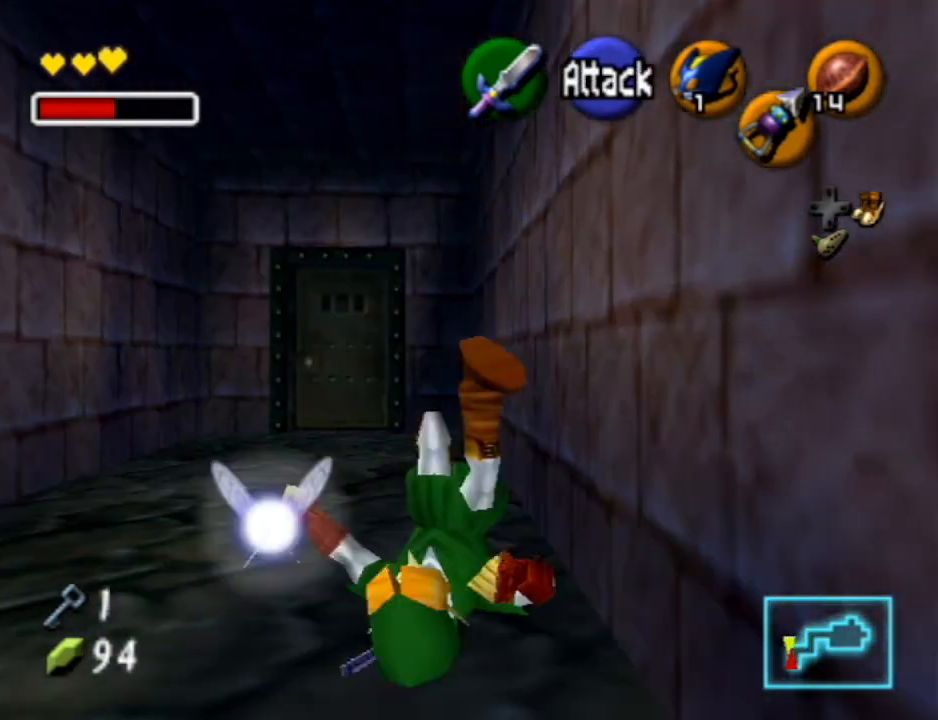
{"buttons": [], "left_stick": "up", "right_stick": "center", "events": []}
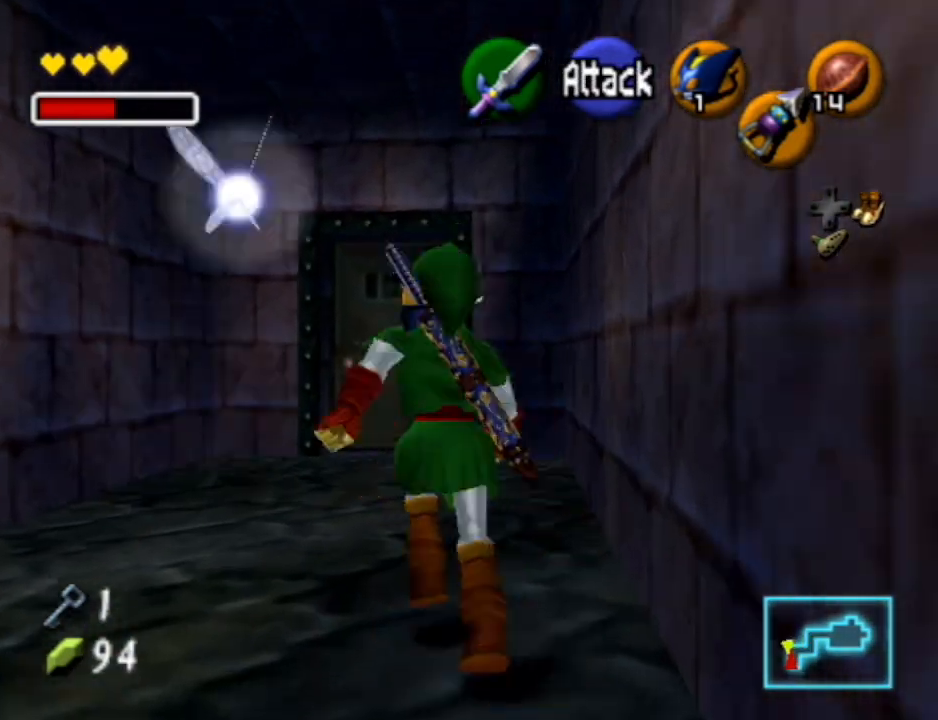
{"buttons": [], "left_stick": "up", "right_stick": "center", "events": []}